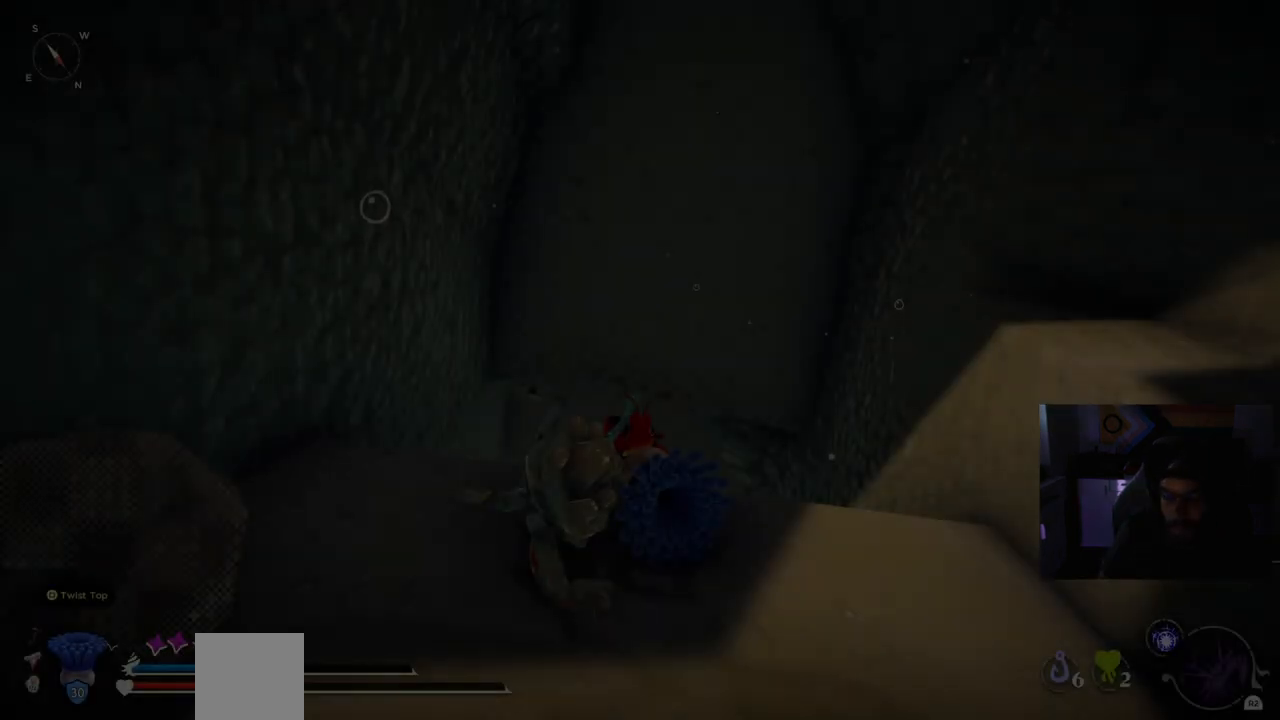
Gameplay with a controller (PlayStation layout); each line is a JSON object with the inputs held at the frame after it. "events" lists button and stick changes between this image and that frame as [ms after this image, input, new state], when the widget could be followed in between. Not read: L2 R1.
{"buttons": ["CROSS"], "left_stick": "center", "right_stick": "center", "events": []}
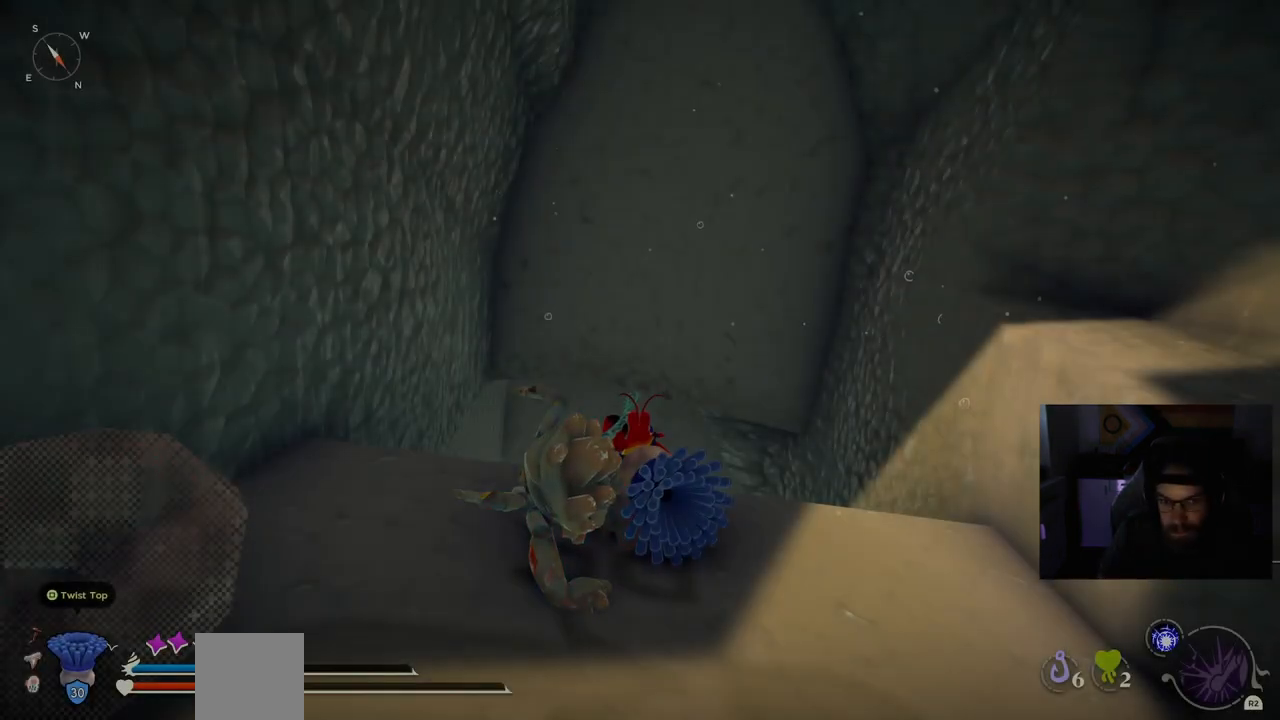
{"buttons": ["CROSS", "DPAD_UP"], "left_stick": "up", "right_stick": "center", "events": [[200, "DPAD_UP", "down"], [217, "left_stick", "up-right"], [267, "left_stick", "up"], [267, "right_stick", "down"], [433, "right_stick", "center"]]}
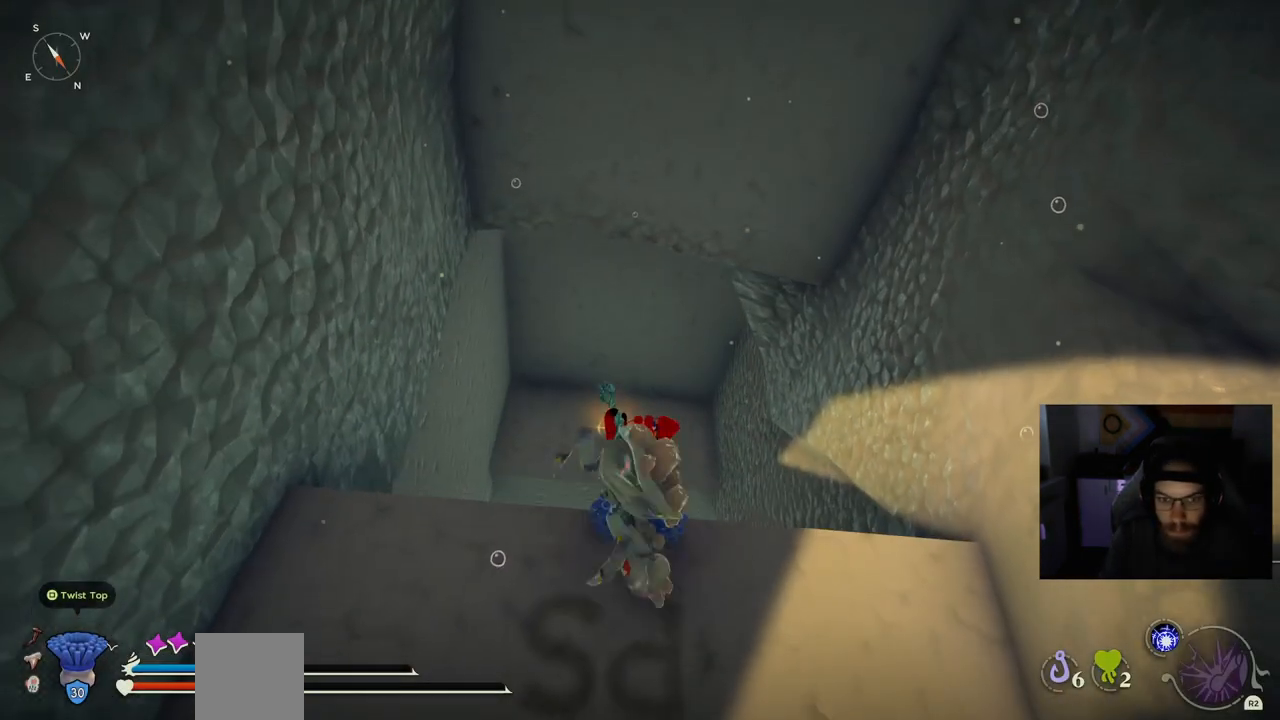
{"buttons": [], "left_stick": "up", "right_stick": "center", "events": [[200, "CROSS", "up"], [300, "DPAD_UP", "up"]]}
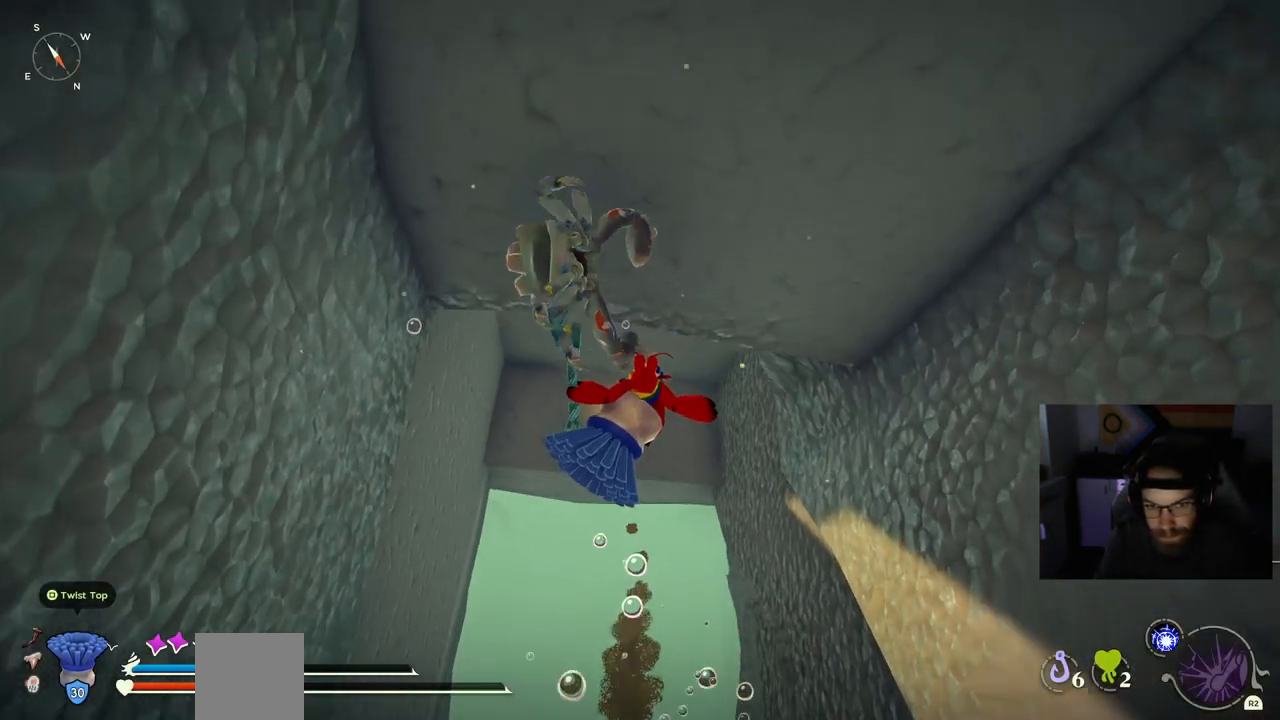
{"buttons": [], "left_stick": "up", "right_stick": "center"}
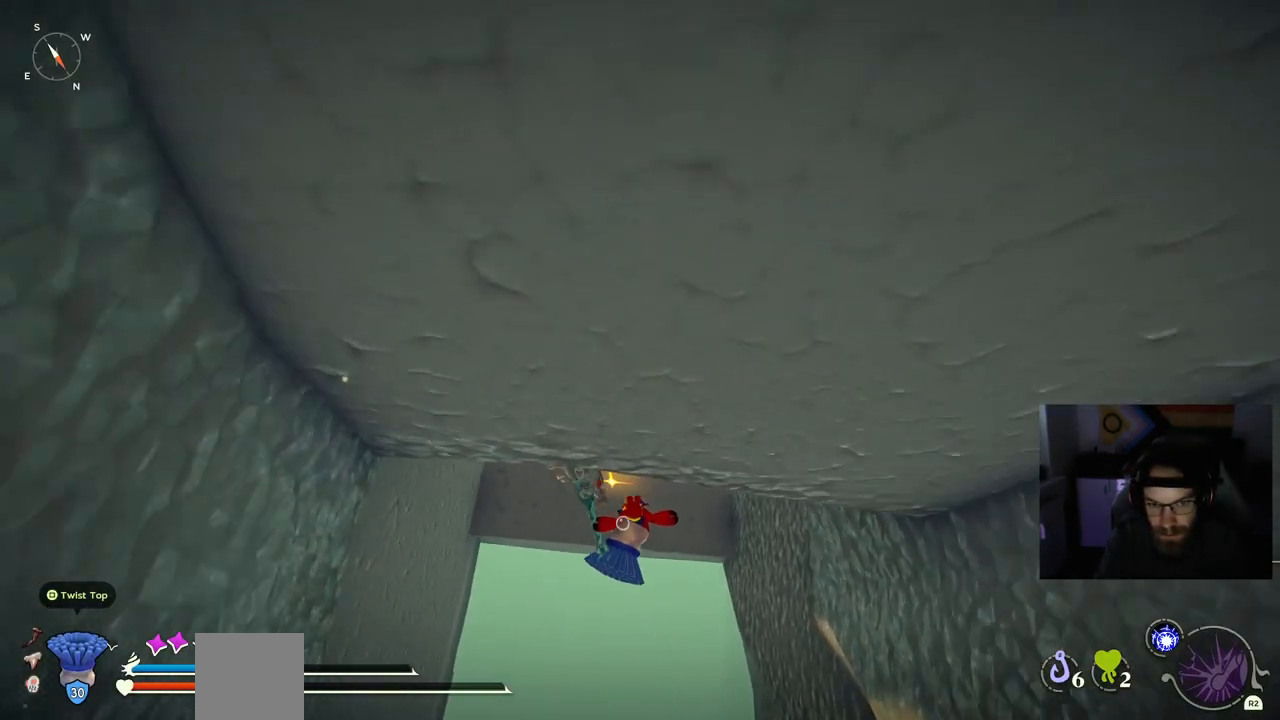
{"buttons": [], "left_stick": "up", "right_stick": "center", "events": [[150, "CROSS", "down"], [367, "CROSS", "up"]]}
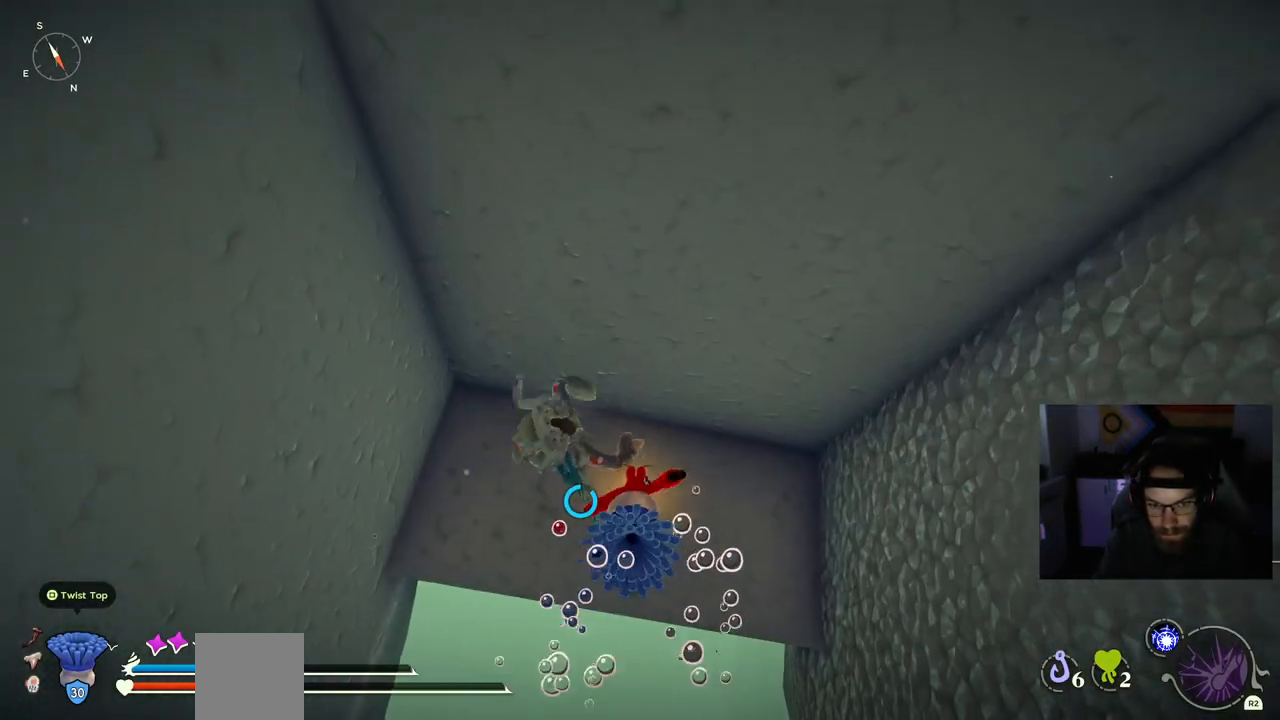
{"buttons": [], "left_stick": "down-right", "right_stick": "center", "events": [[367, "left_stick", "down-right"]]}
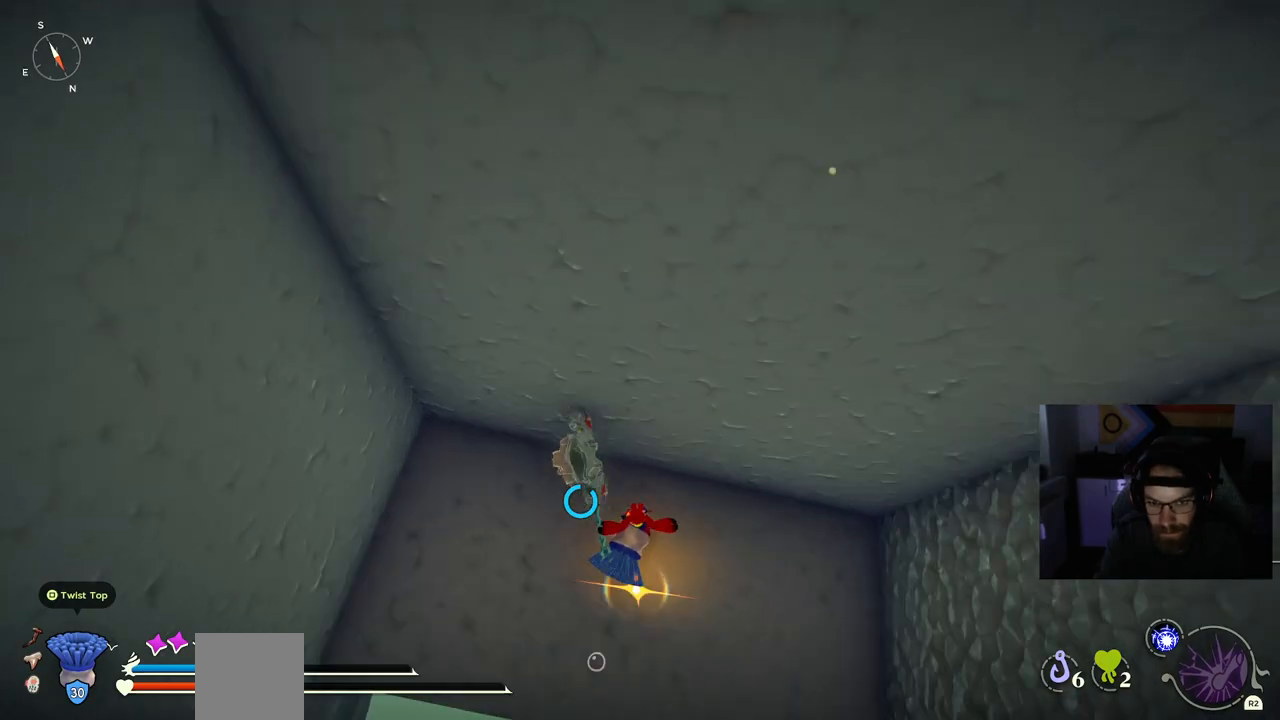
{"buttons": ["TRIANGLE"], "left_stick": "down-left", "right_stick": "center", "events": [[100, "TRIANGLE", "down"], [450, "left_stick", "down-left"]]}
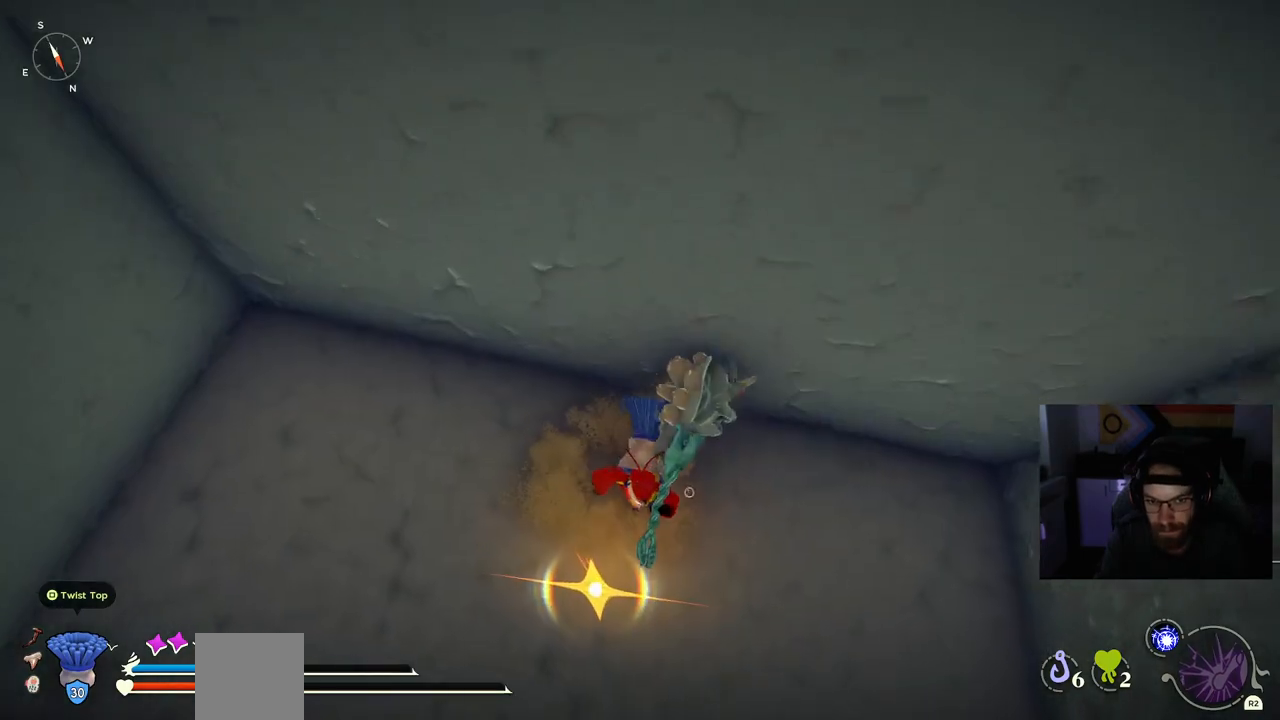
{"buttons": [], "left_stick": "center", "right_stick": "center"}
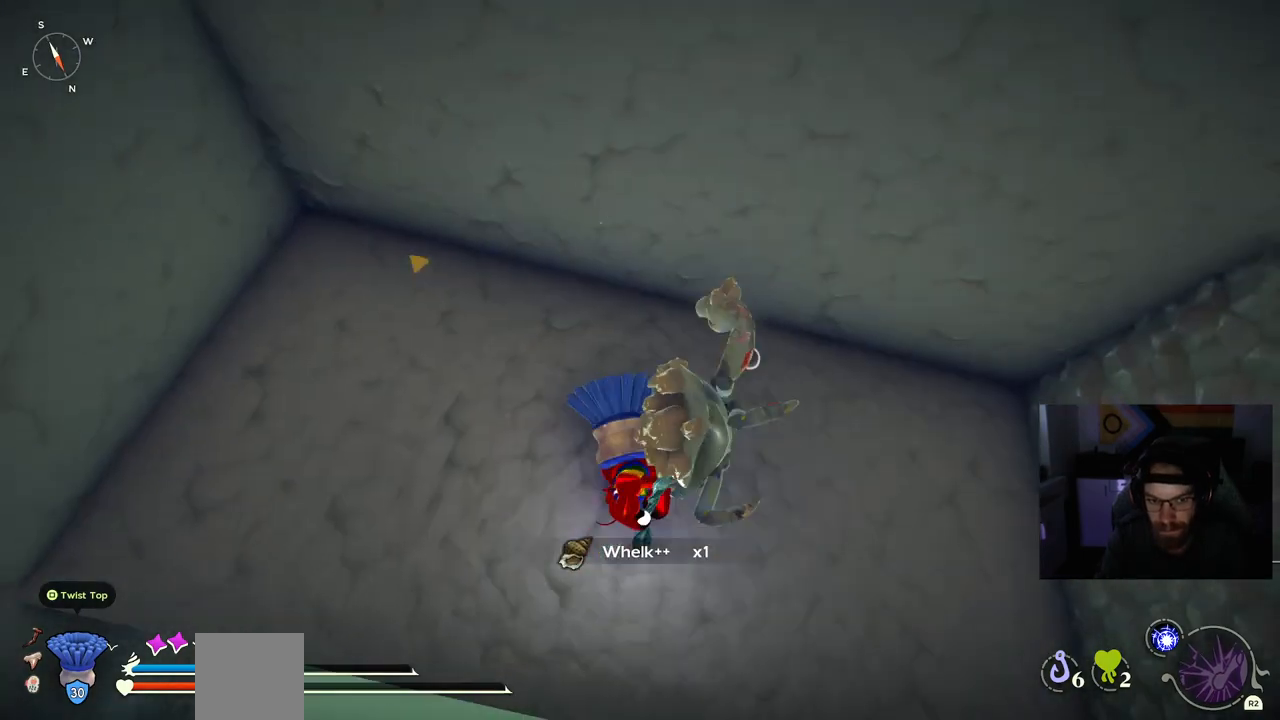
{"buttons": ["CROSS"], "left_stick": "center", "right_stick": "left", "events": [[83, "right_stick", "left"], [500, "CROSS", "down"]]}